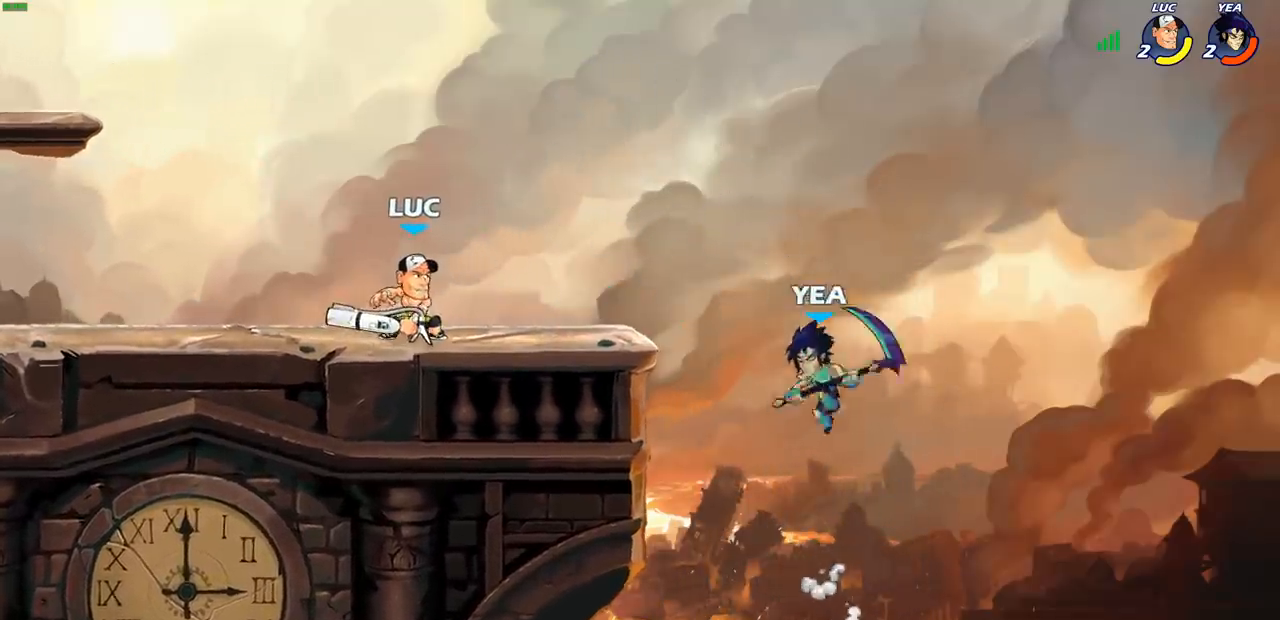
Gameplay with a controller (PlayStation layout); each line is a JSON object with the inputs held at the frame after it. "events" lists button and stick changes between this image and that frame as [ms after this image, input, new state], when the widget could be followed in between.
{"buttons": ["CIRCLE"], "left_stick": "down-left", "right_stick": "center", "events": [[167, "left_stick", "right"], [400, "left_stick", "down"], [450, "CIRCLE", "down"], [483, "left_stick", "down-left"]]}
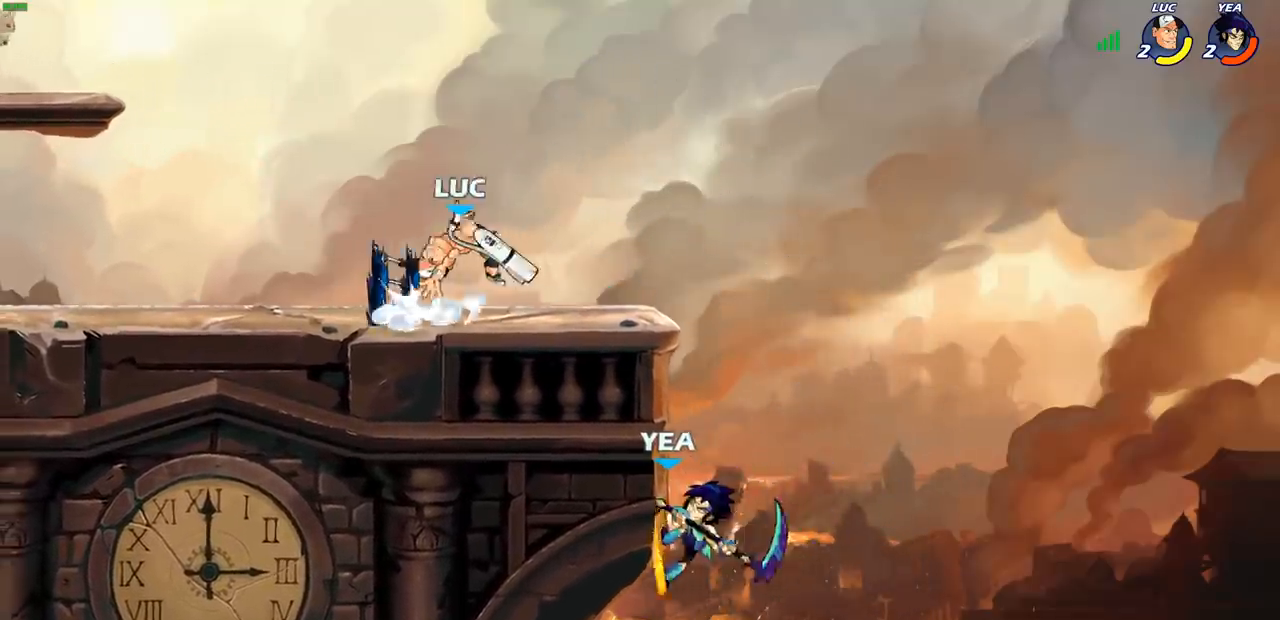
{"buttons": ["CIRCLE"], "left_stick": "center", "right_stick": "center", "events": [[167, "left_stick", "center"]]}
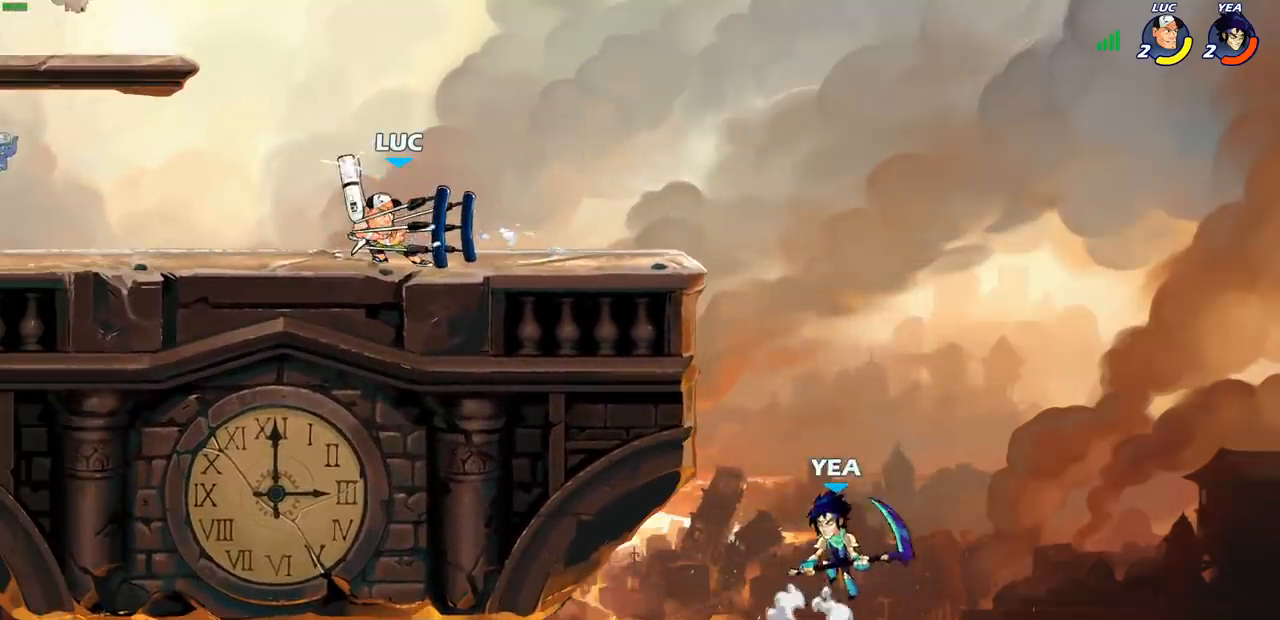
{"buttons": [], "left_stick": "center", "right_stick": "center", "events": [[350, "CIRCLE", "up"]]}
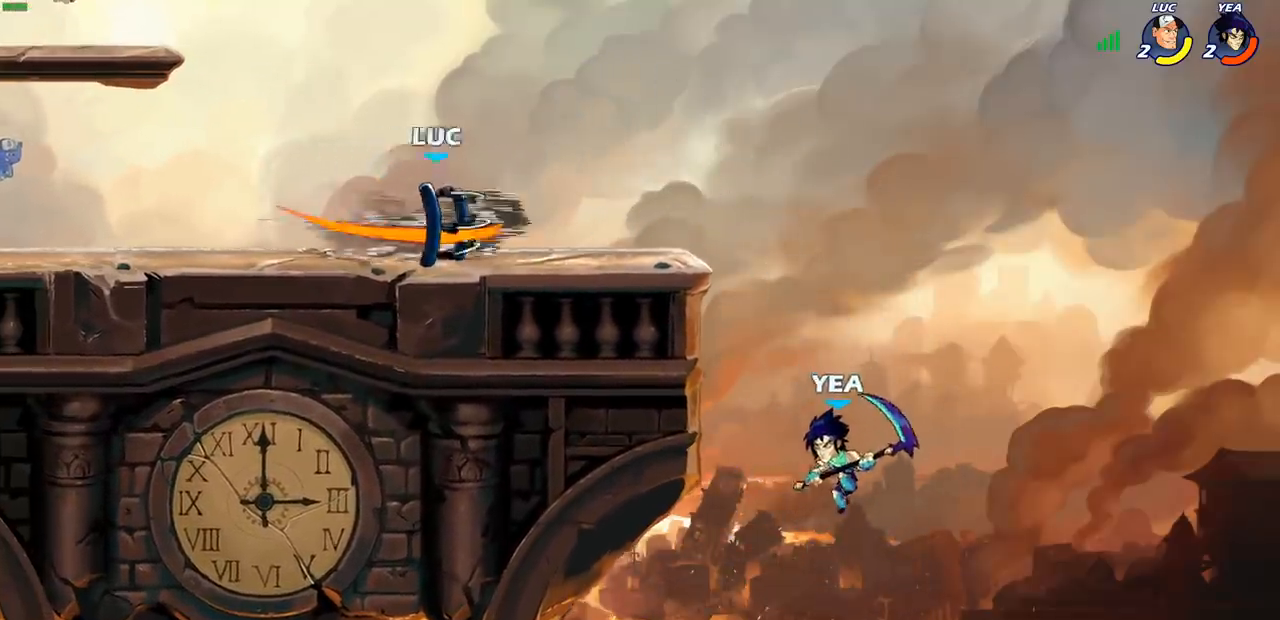
{"buttons": ["SQUARE"], "left_stick": "center", "right_stick": "center", "events": [[450, "SQUARE", "down"]]}
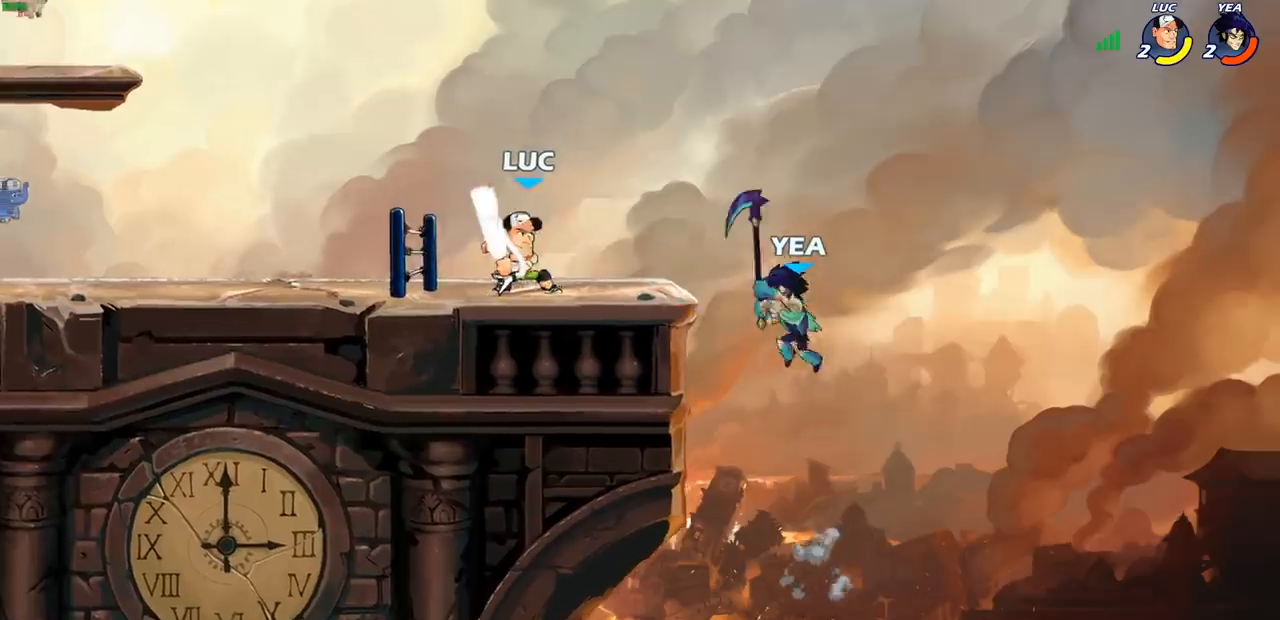
{"buttons": [], "left_stick": "center", "right_stick": "center", "events": [[67, "SQUARE", "up"]]}
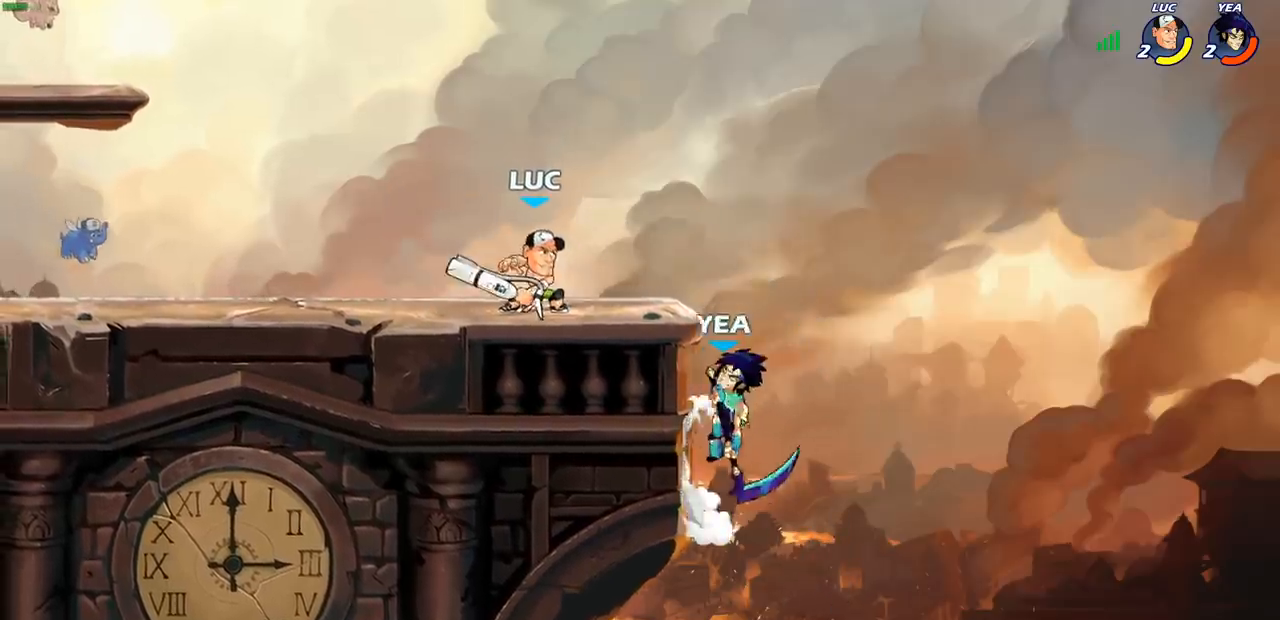
{"buttons": [], "left_stick": "center", "right_stick": "center", "events": [[67, "left_stick", "right"], [100, "CIRCLE", "down"], [183, "CIRCLE", "up"], [250, "left_stick", "center"]]}
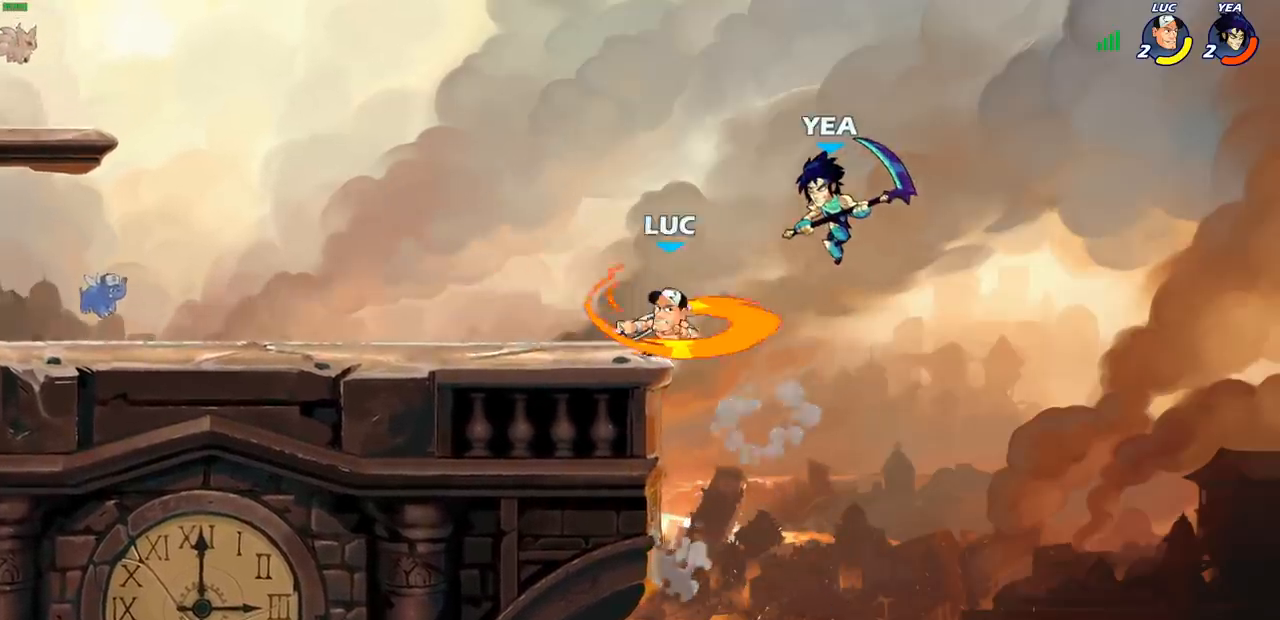
{"buttons": [], "left_stick": "center", "right_stick": "center", "events": []}
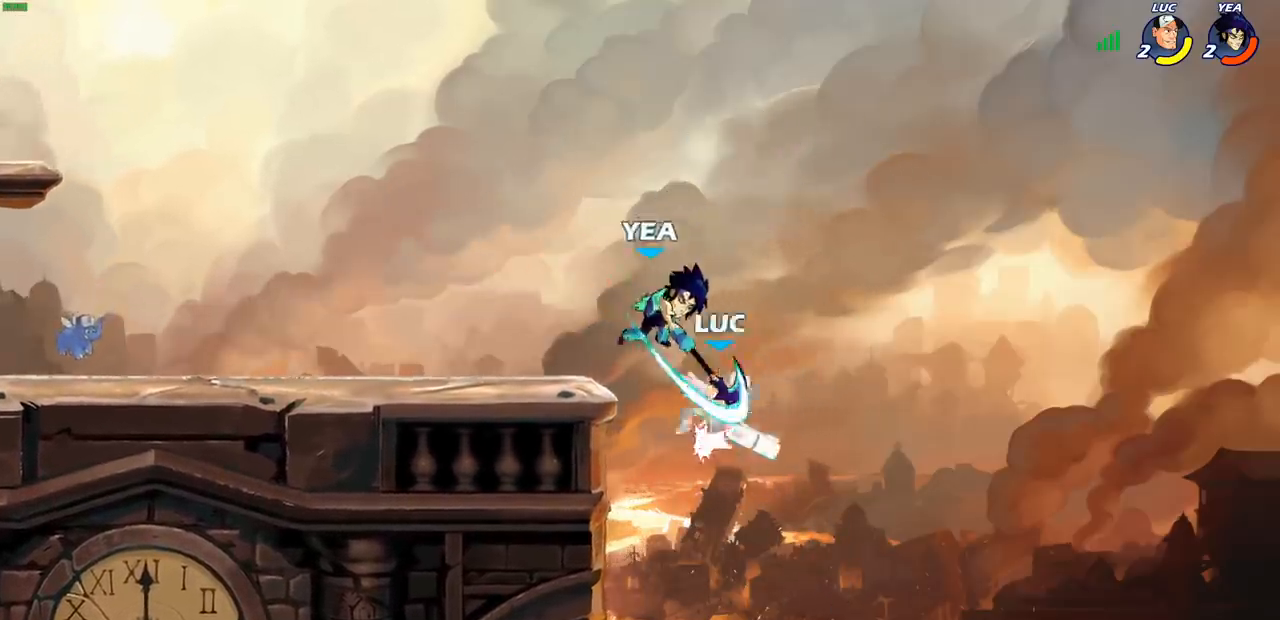
{"buttons": [], "left_stick": "left", "right_stick": "center", "events": [[433, "left_stick", "left"]]}
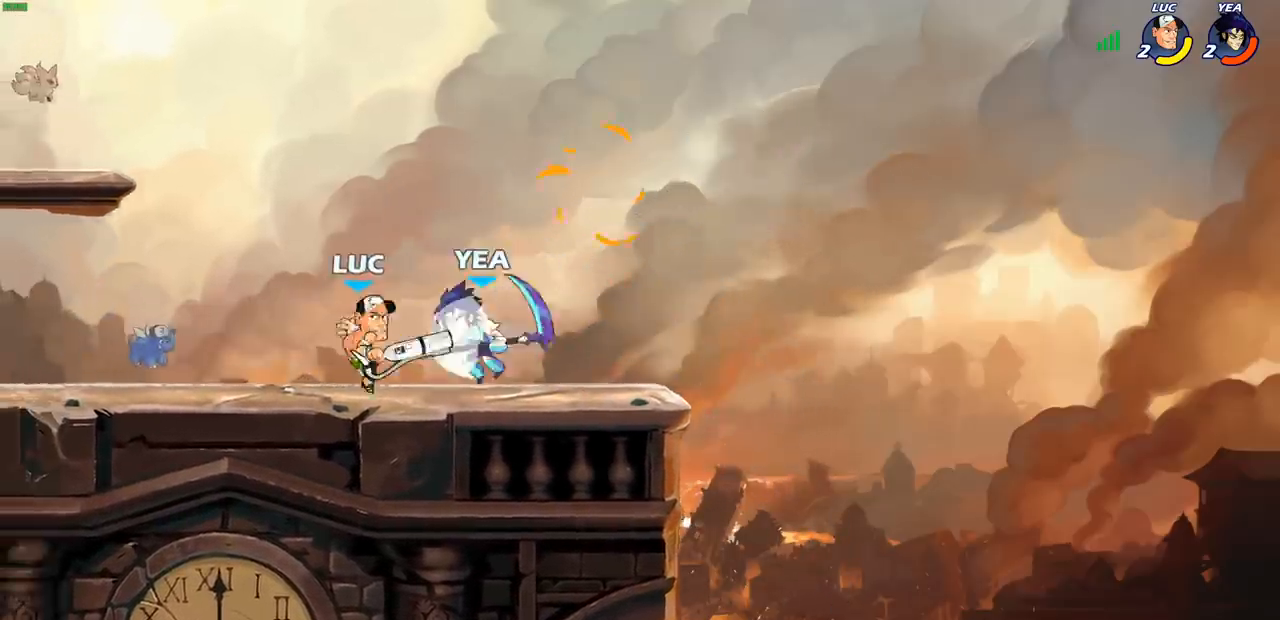
{"buttons": [], "left_stick": "center", "right_stick": "center", "events": [[50, "R2", "down"], [233, "R2", "up"], [300, "left_stick", "right"], [317, "SQUARE", "down"], [417, "SQUARE", "up"], [433, "left_stick", "center"]]}
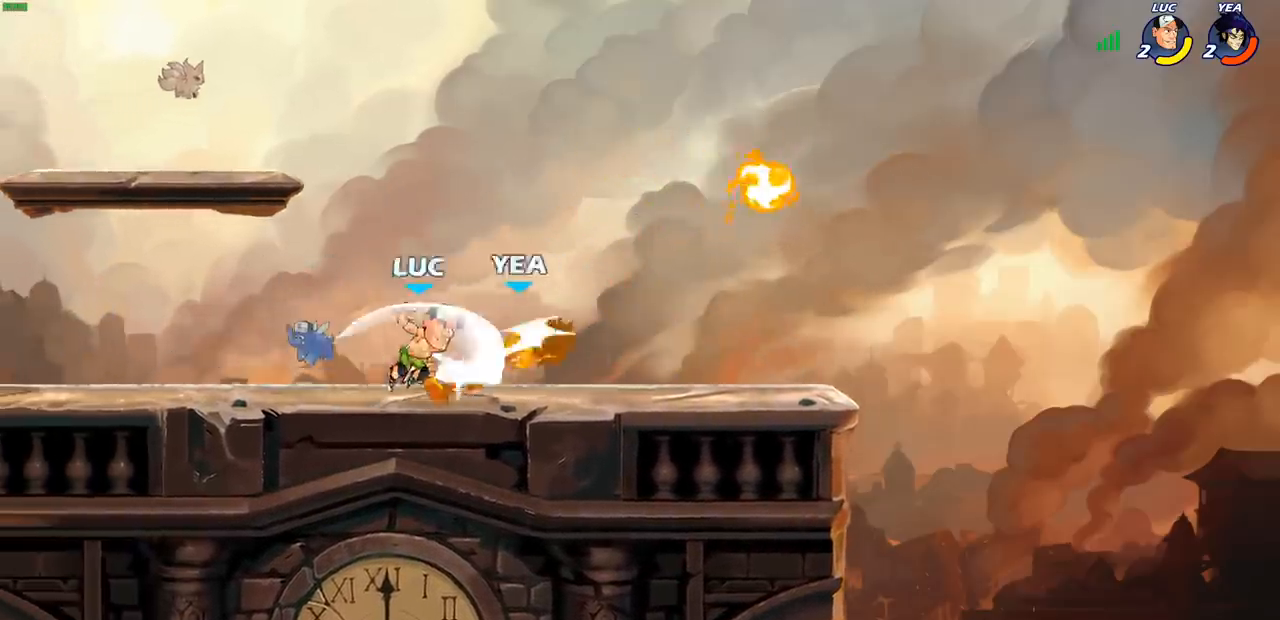
{"buttons": [], "left_stick": "center", "right_stick": "center", "events": []}
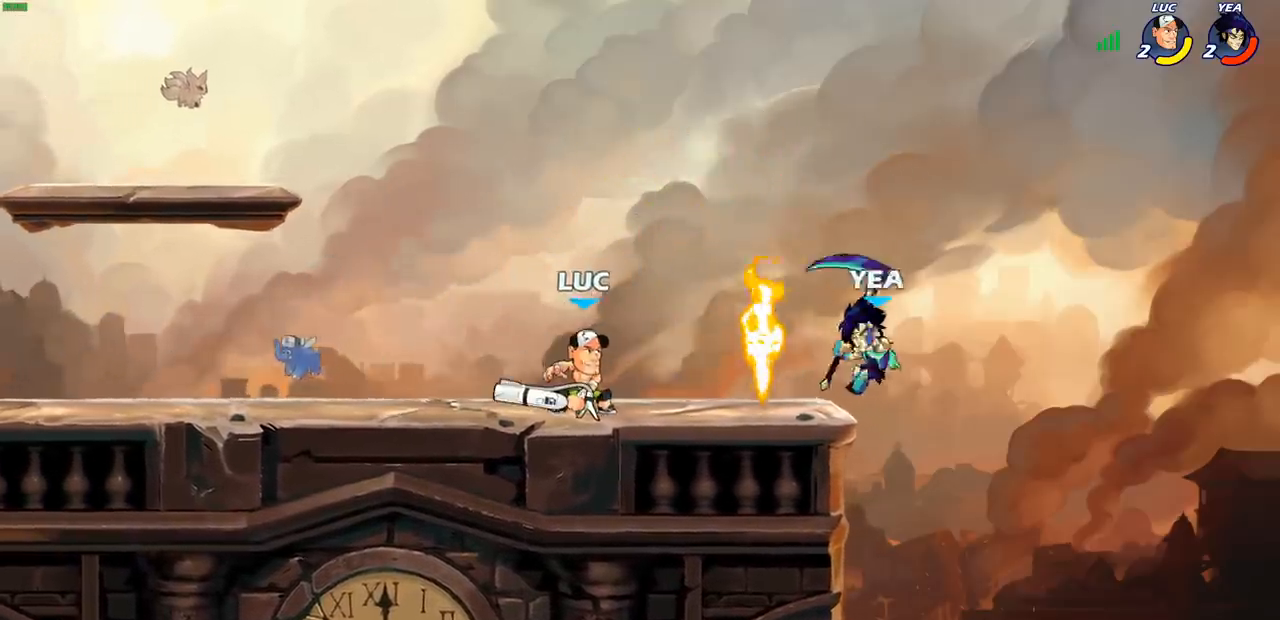
{"buttons": [], "left_stick": "down-right", "right_stick": "center", "events": [[500, "left_stick", "down-right"]]}
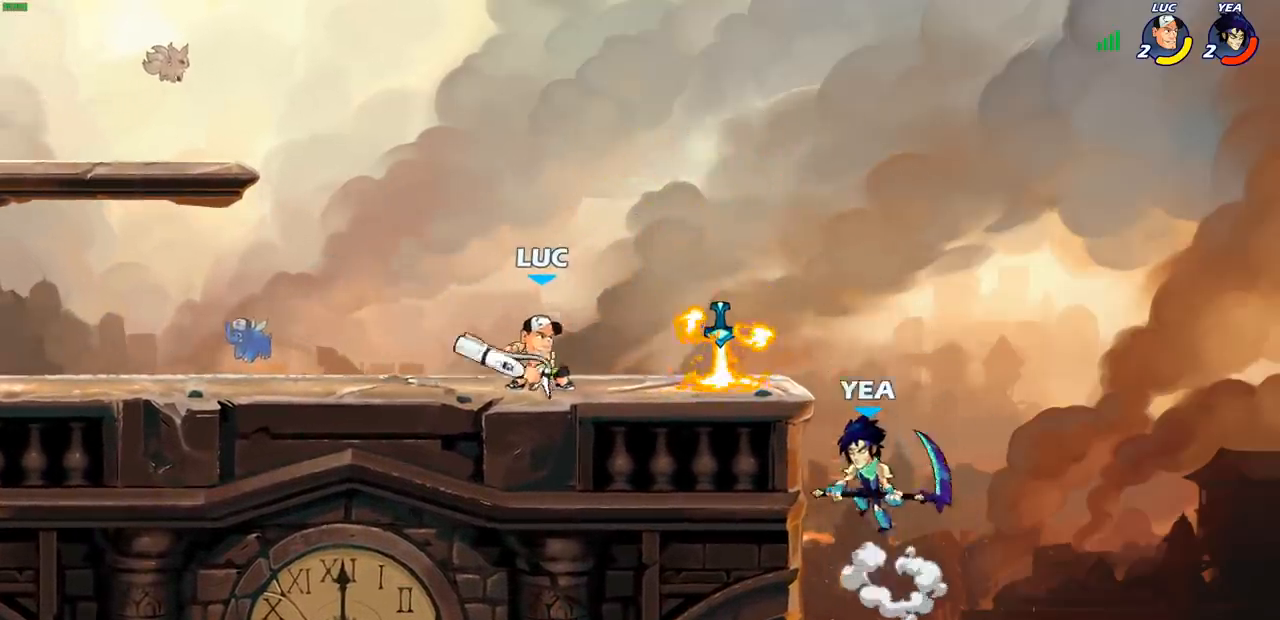
{"buttons": [], "left_stick": "center", "right_stick": "center", "events": [[33, "left_stick", "down"], [67, "R2", "down"], [83, "CIRCLE", "down"], [133, "CIRCLE", "up"], [150, "R2", "up"], [217, "left_stick", "center"]]}
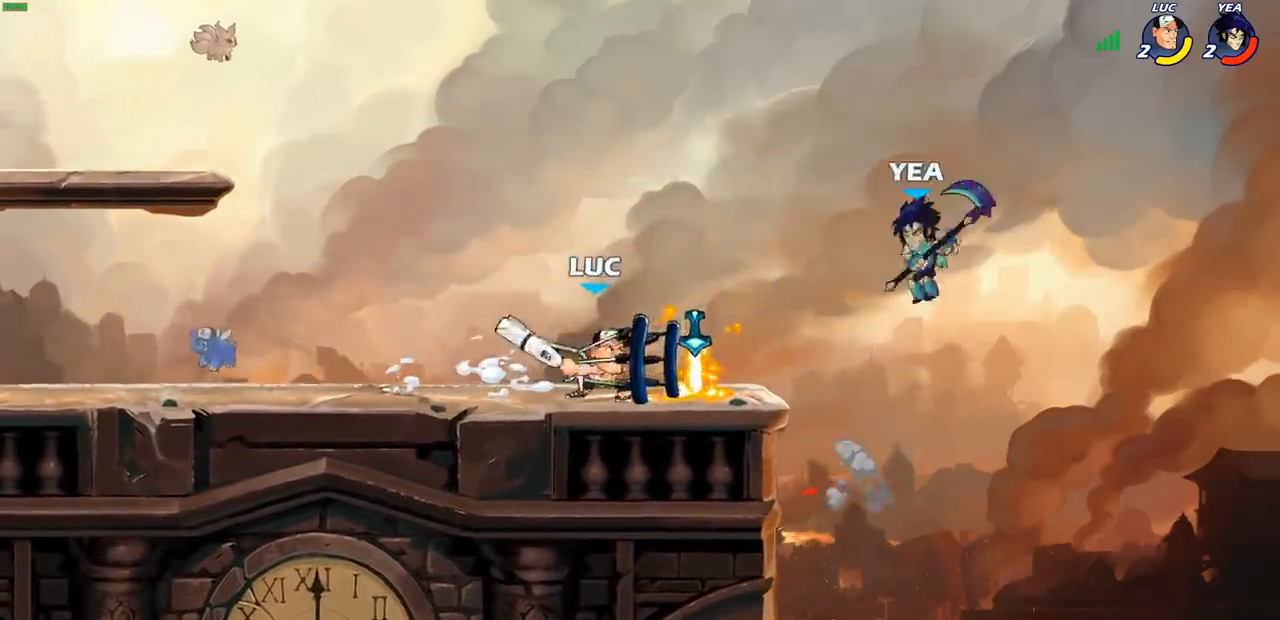
{"buttons": [], "left_stick": "down", "right_stick": "center", "events": [[433, "left_stick", "down"]]}
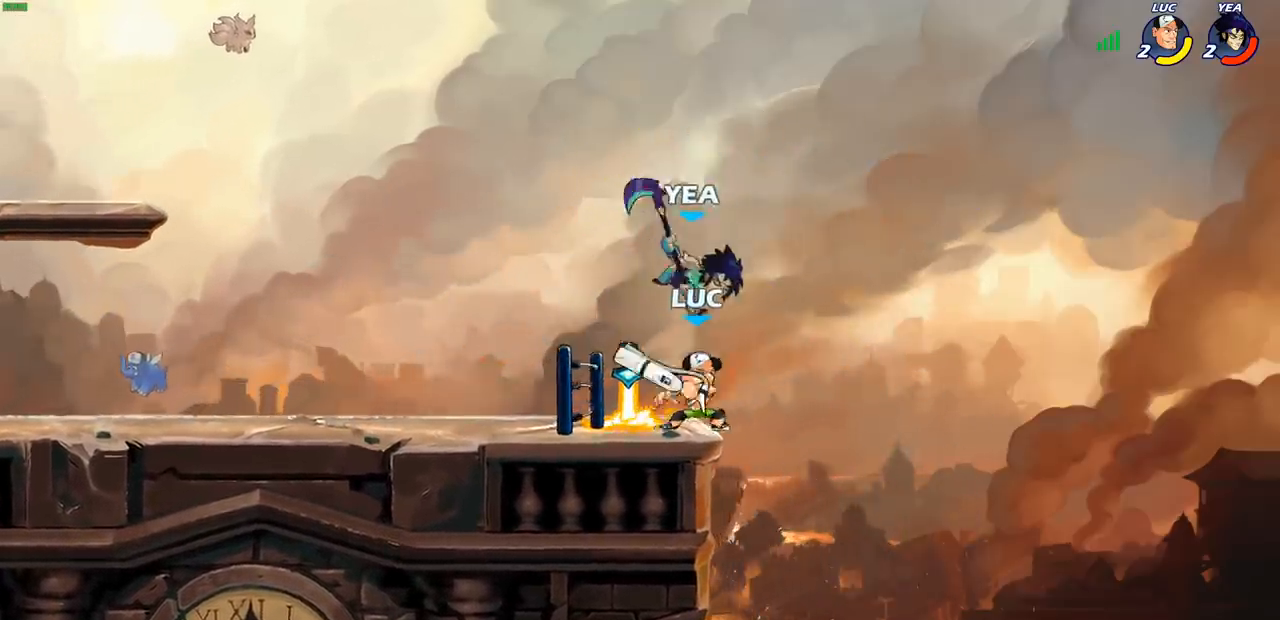
{"buttons": [], "left_stick": "center", "right_stick": "center", "events": [[50, "left_stick", "left"], [100, "CROSS", "down"], [233, "CROSS", "up"], [267, "left_stick", "up-left"], [367, "left_stick", "center"]]}
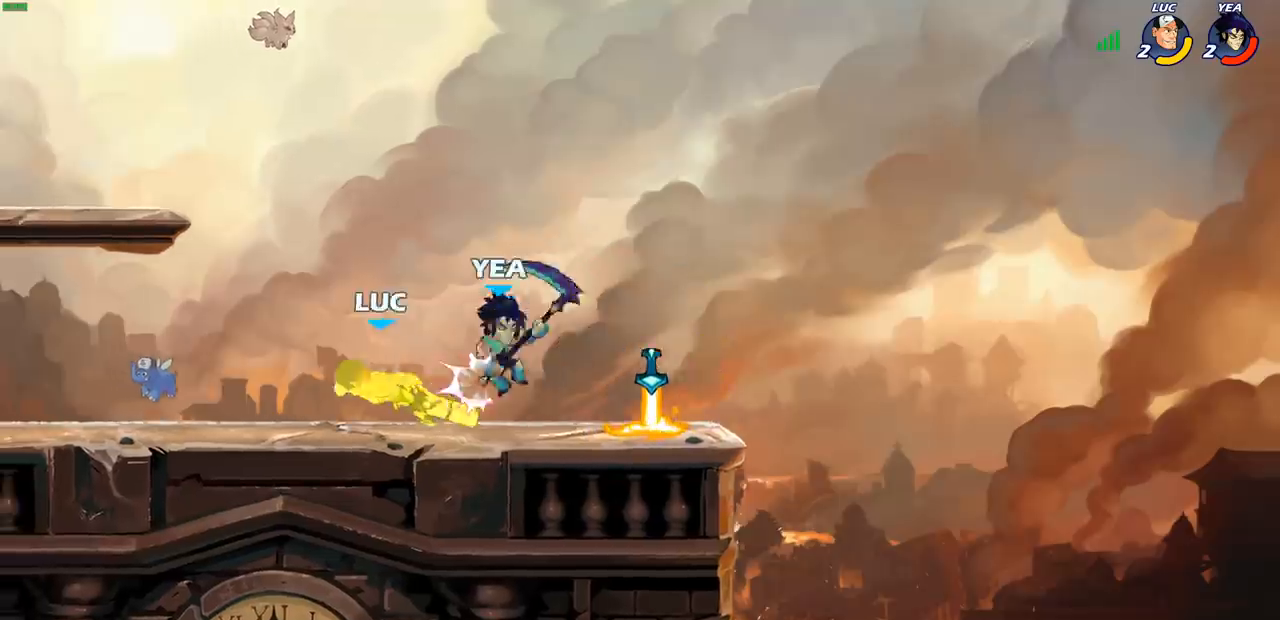
{"buttons": [], "left_stick": "left", "right_stick": "center", "events": [[33, "left_stick", "up-left"], [133, "CROSS", "down"], [217, "R2", "down"], [217, "left_stick", "up-right"], [333, "CROSS", "up"], [367, "left_stick", "up-left"], [400, "R2", "up"], [417, "left_stick", "left"]]}
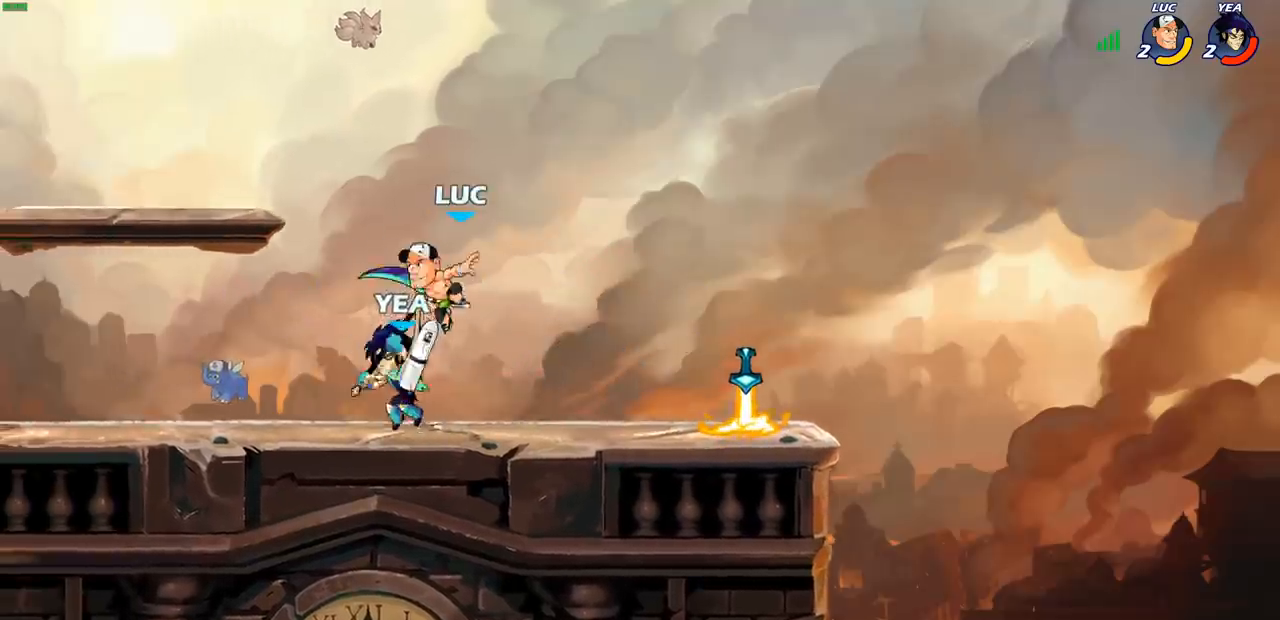
{"buttons": [], "left_stick": "right", "right_stick": "center", "events": [[33, "left_stick", "down-left"], [117, "SQUARE", "down"], [167, "left_stick", "center"], [183, "SQUARE", "up"], [333, "left_stick", "right"]]}
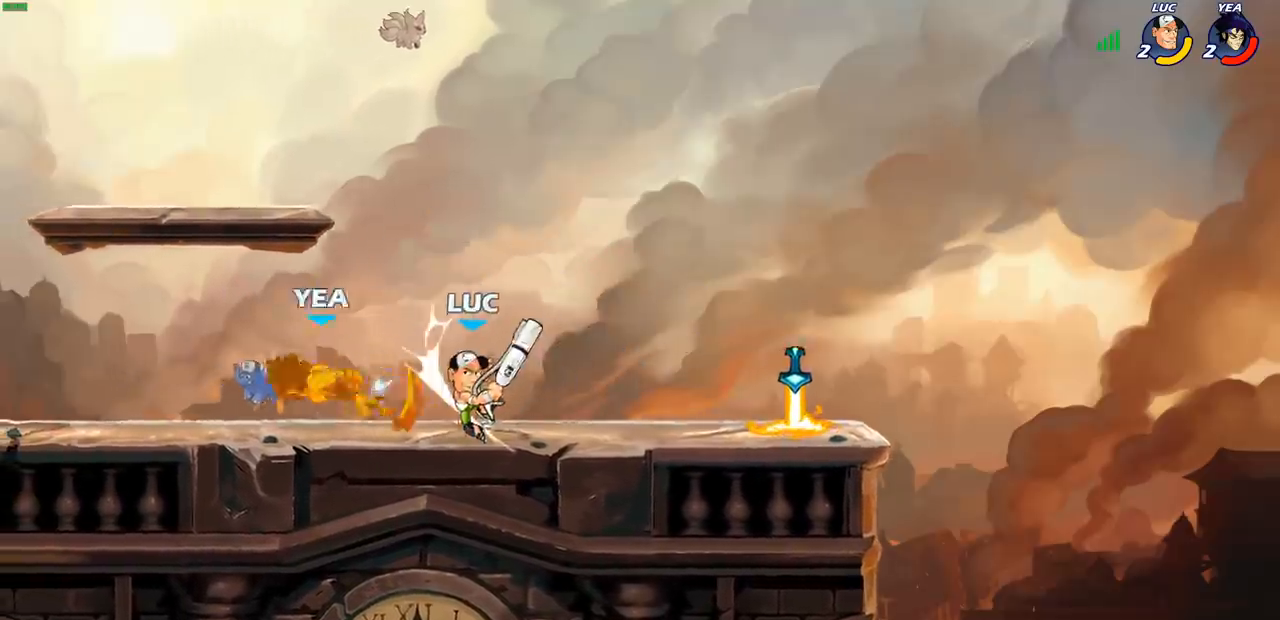
{"buttons": [], "left_stick": "center", "right_stick": "center", "events": [[500, "left_stick", "center"]]}
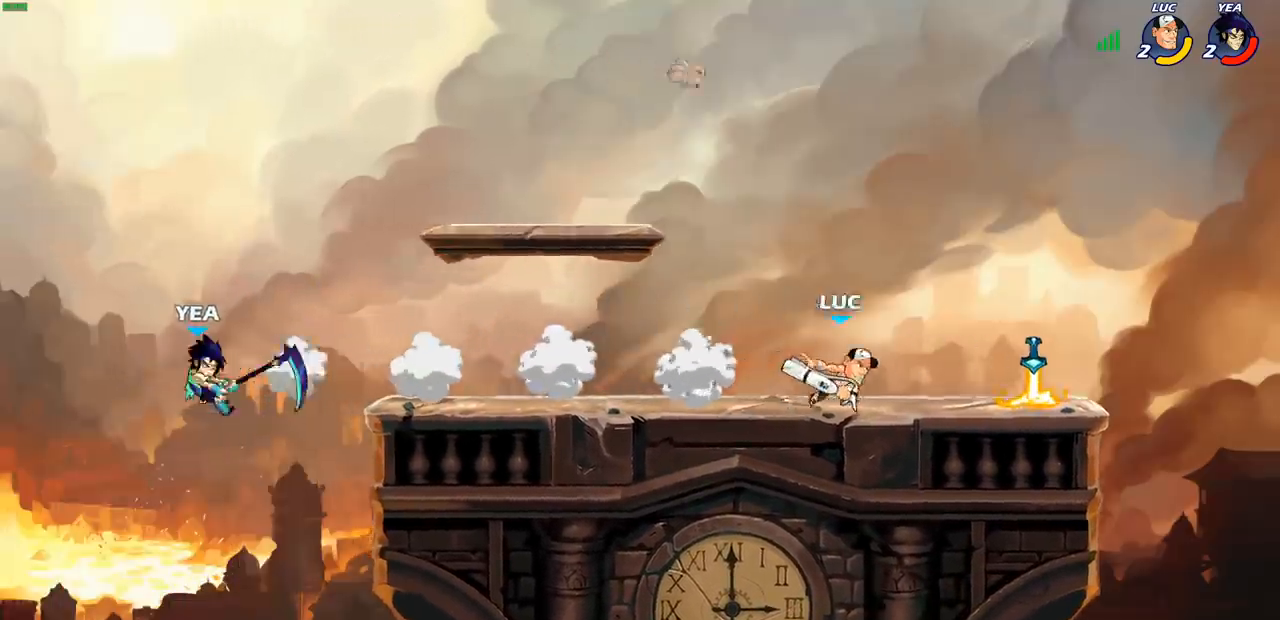
{"buttons": [], "left_stick": "left", "right_stick": "center", "events": [[33, "left_stick", "left"]]}
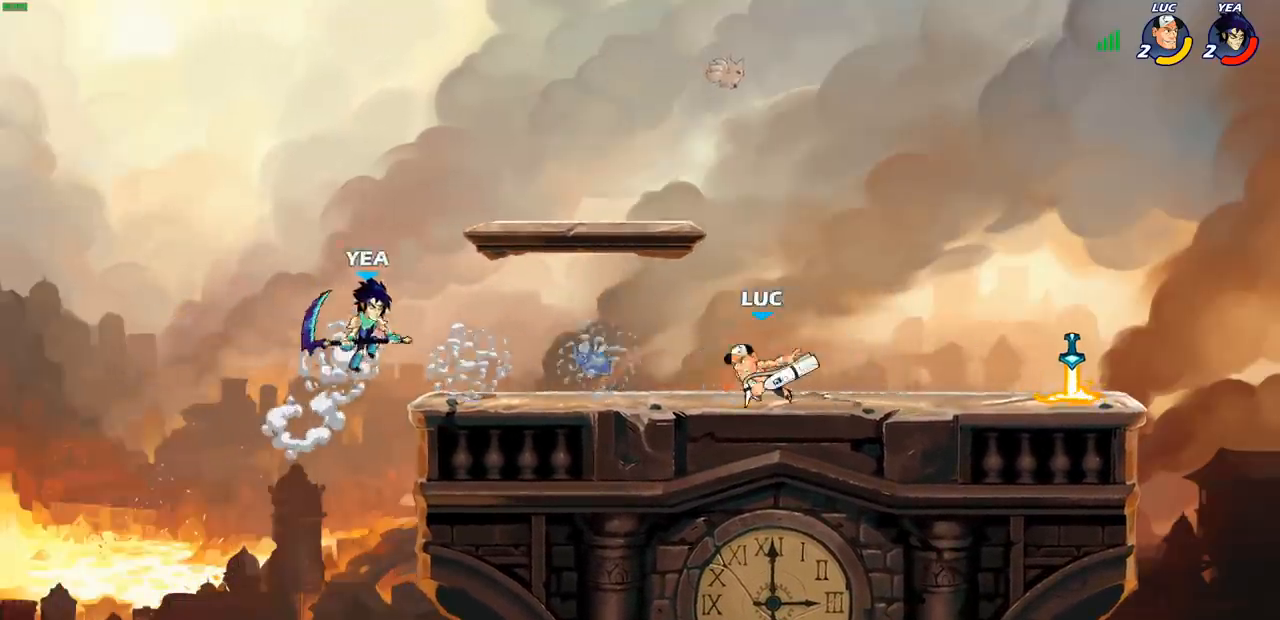
{"buttons": [], "left_stick": "center", "right_stick": "center", "events": [[33, "left_stick", "right"], [133, "left_stick", "up-left"], [283, "left_stick", "center"], [300, "CIRCLE", "down"], [383, "CIRCLE", "up"]]}
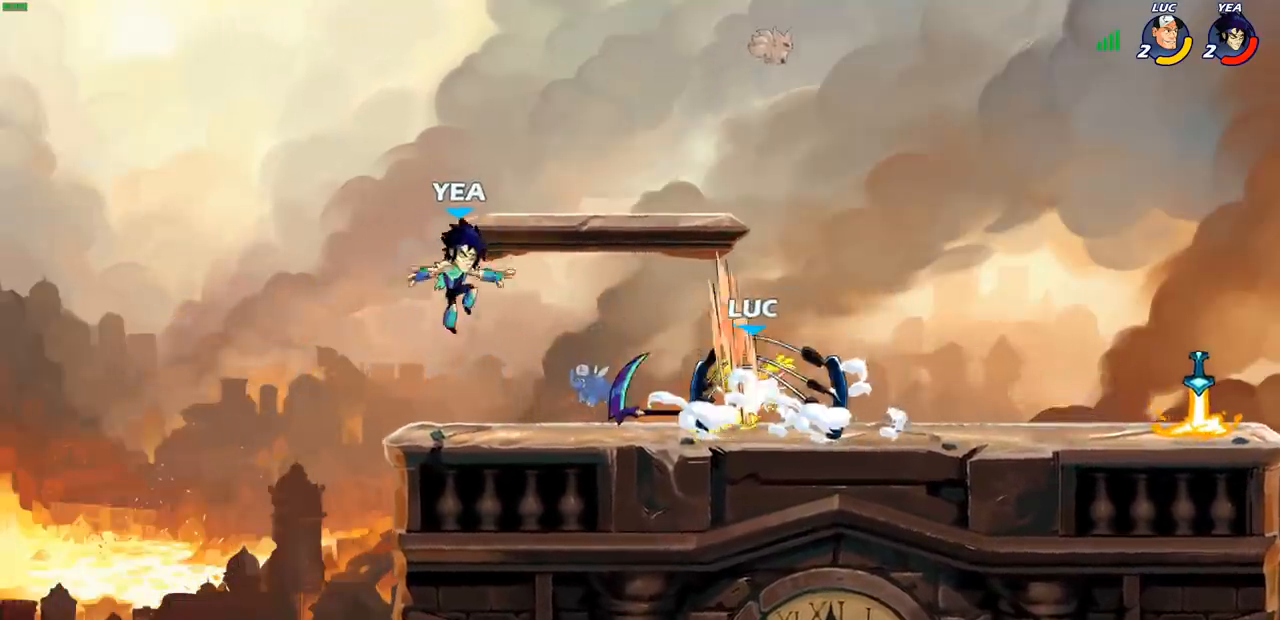
{"buttons": [], "left_stick": "center", "right_stick": "center", "events": [[350, "SQUARE", "down"], [433, "SQUARE", "up"]]}
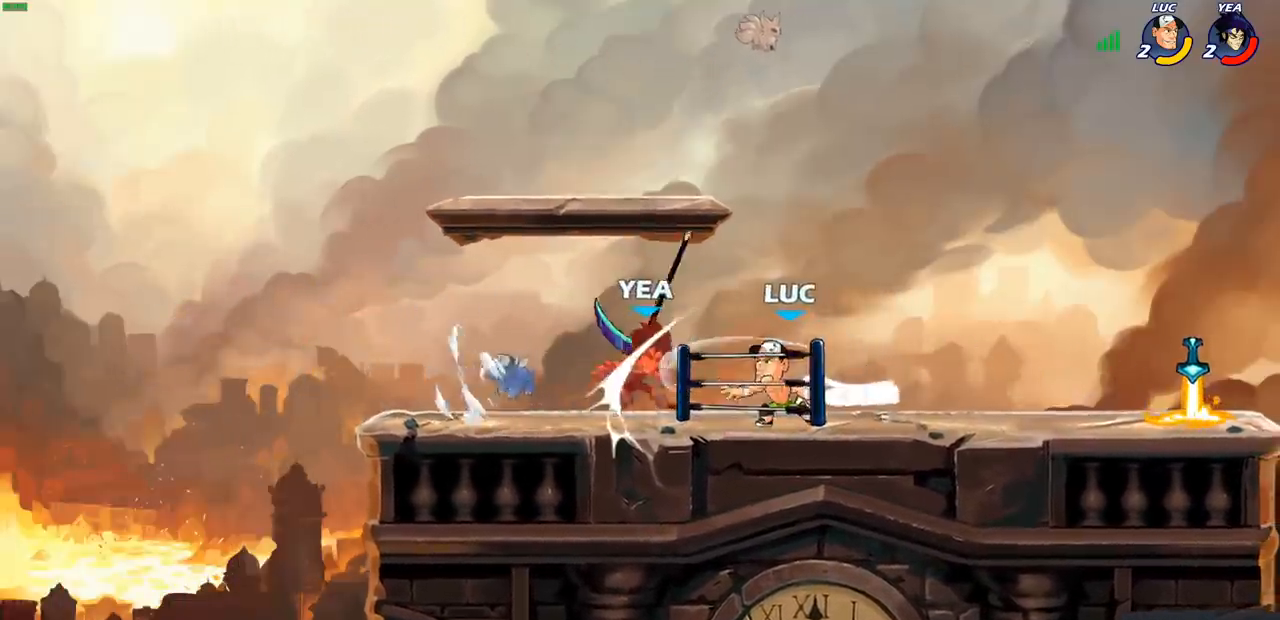
{"buttons": [], "left_stick": "center", "right_stick": "center", "events": [[33, "SQUARE", "down"], [117, "SQUARE", "up"], [200, "SQUARE", "down"], [283, "SQUARE", "up"], [367, "SQUARE", "down"], [483, "SQUARE", "up"]]}
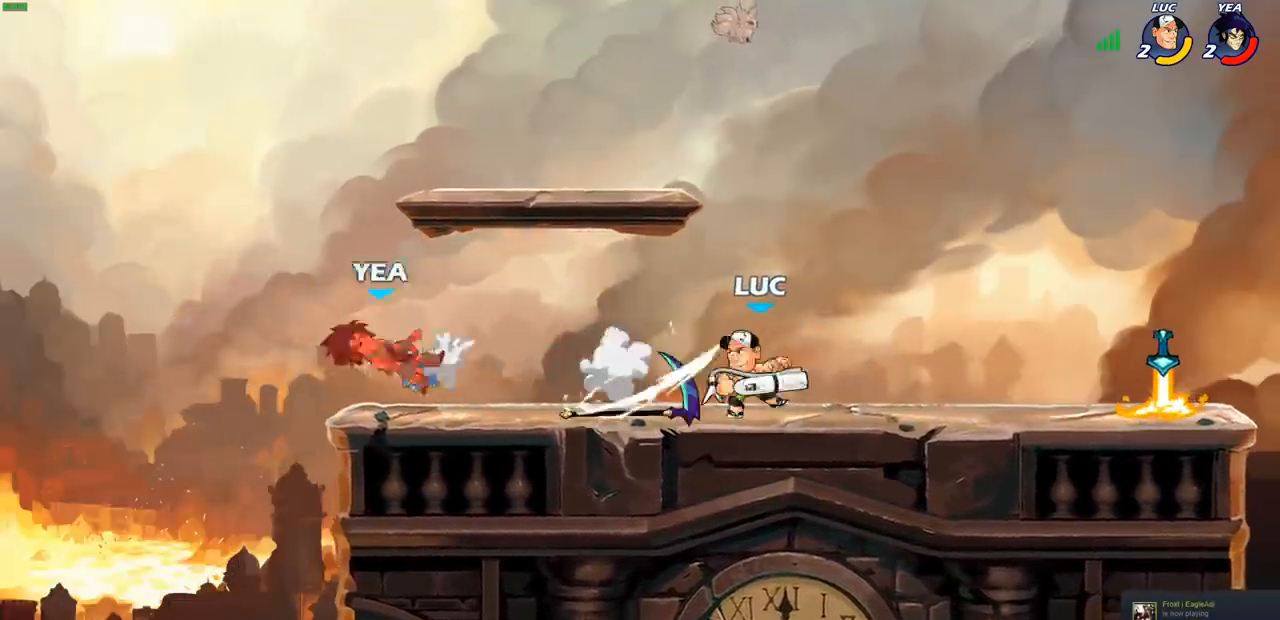
{"buttons": [], "left_stick": "left", "right_stick": "center", "events": [[67, "left_stick", "left"]]}
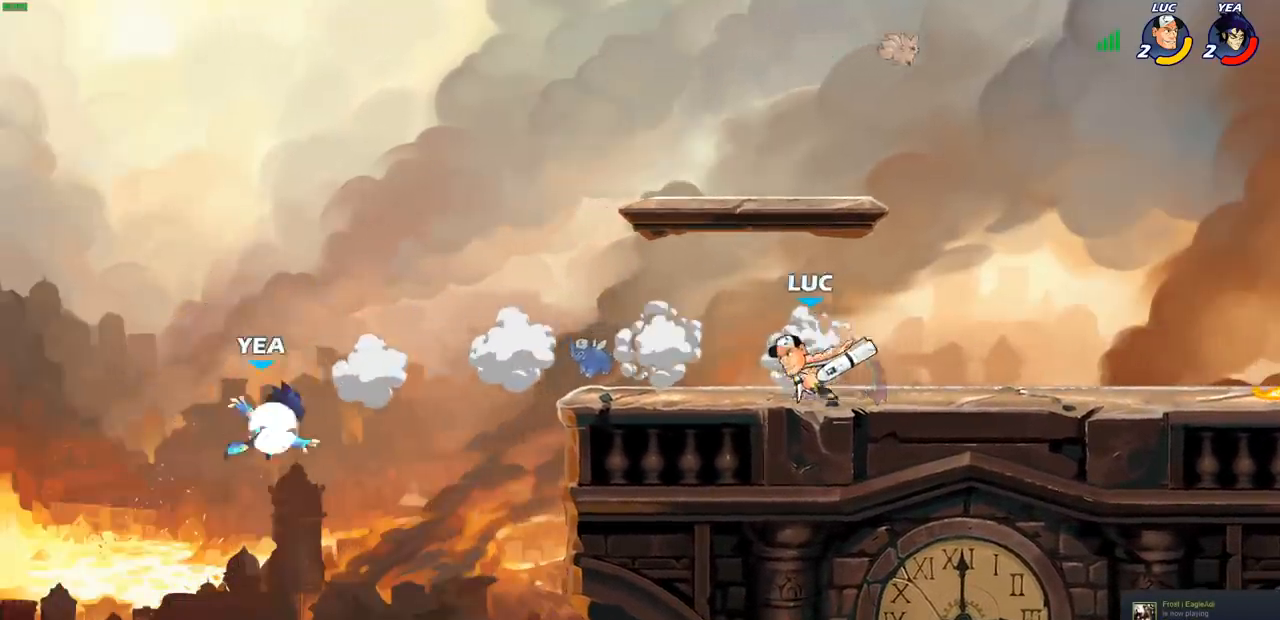
{"buttons": [], "left_stick": "left", "right_stick": "center", "events": [[117, "left_stick", "right"], [350, "left_stick", "up"], [467, "left_stick", "left"]]}
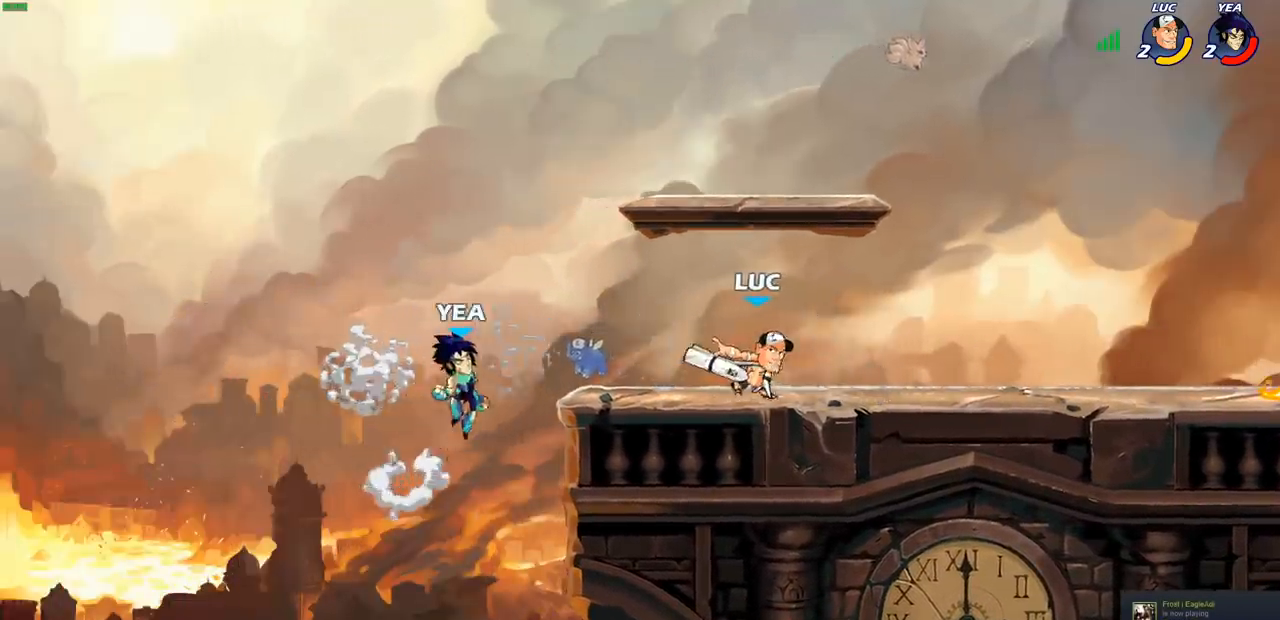
{"buttons": ["CIRCLE"], "left_stick": "down", "right_stick": "center", "events": [[100, "left_stick", "down-left"], [250, "left_stick", "down-right"], [433, "CIRCLE", "down"], [433, "left_stick", "down"]]}
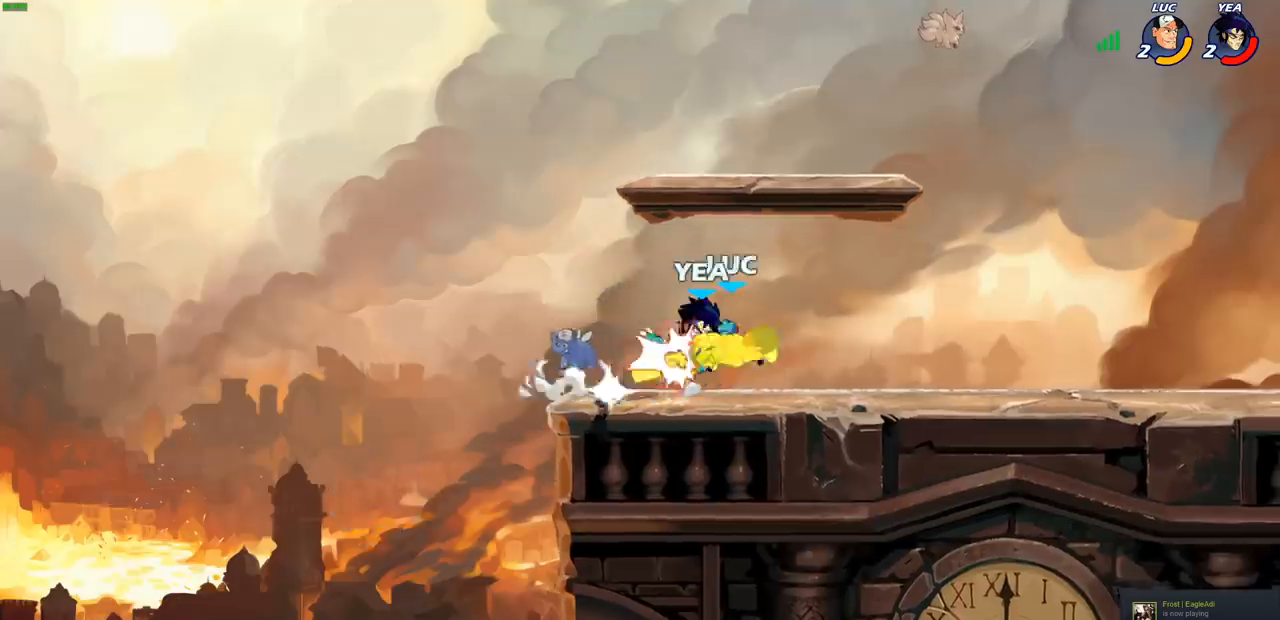
{"buttons": ["R2"], "left_stick": "right", "right_stick": "center", "events": [[67, "CIRCLE", "up"], [83, "left_stick", "center"], [250, "left_stick", "right"], [317, "left_stick", "center"], [367, "left_stick", "right"], [450, "R2", "down"]]}
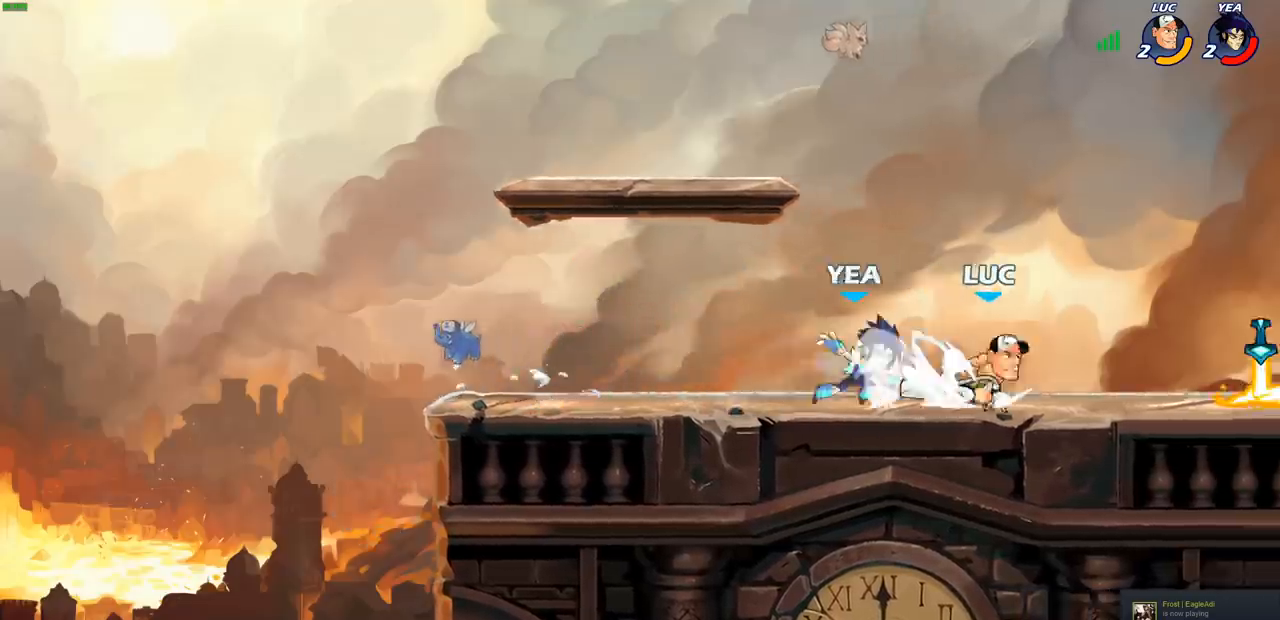
{"buttons": [], "left_stick": "center", "right_stick": "center", "events": [[67, "R2", "up"], [117, "CIRCLE", "down"], [133, "left_stick", "down-left"], [300, "CIRCLE", "up"], [317, "left_stick", "center"]]}
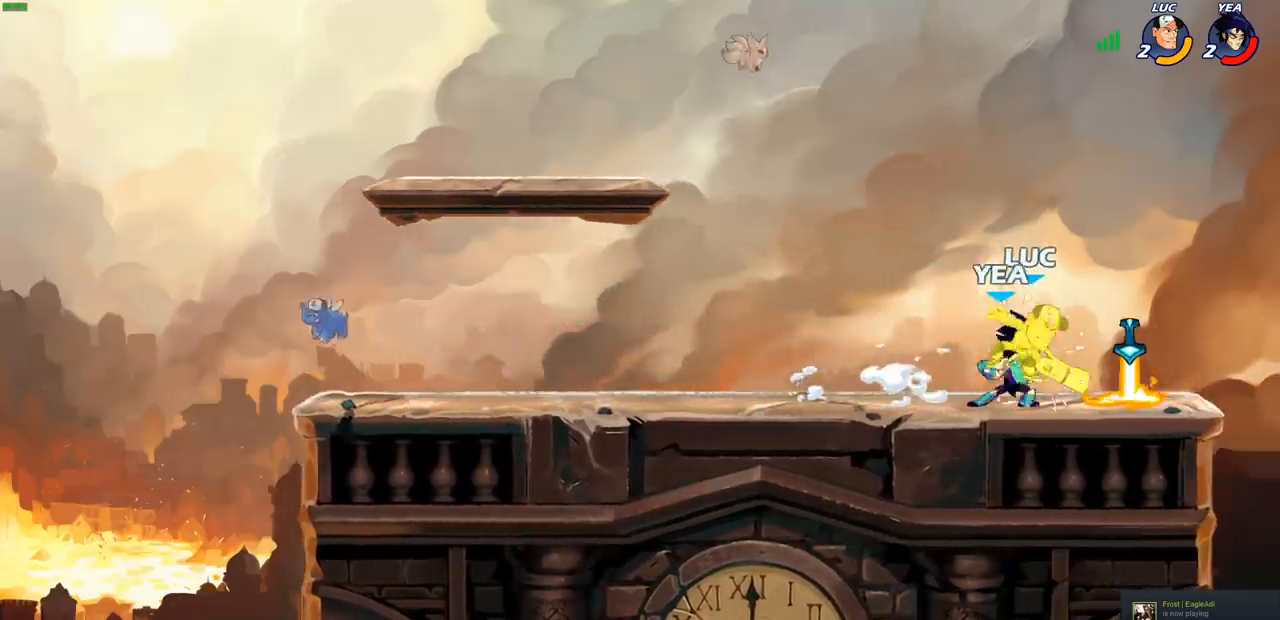
{"buttons": [], "left_stick": "center", "right_stick": "center", "events": []}
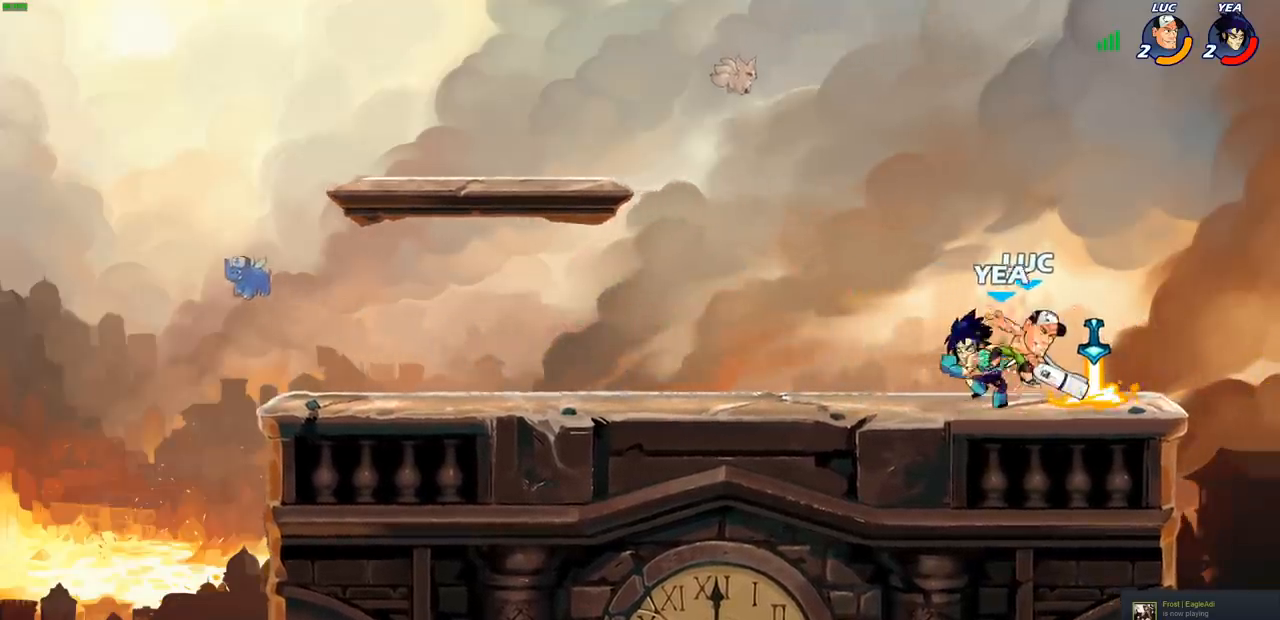
{"buttons": ["CROSS"], "left_stick": "up-left", "right_stick": "center", "events": [[317, "left_stick", "left"], [467, "CROSS", "down"], [500, "left_stick", "up-left"]]}
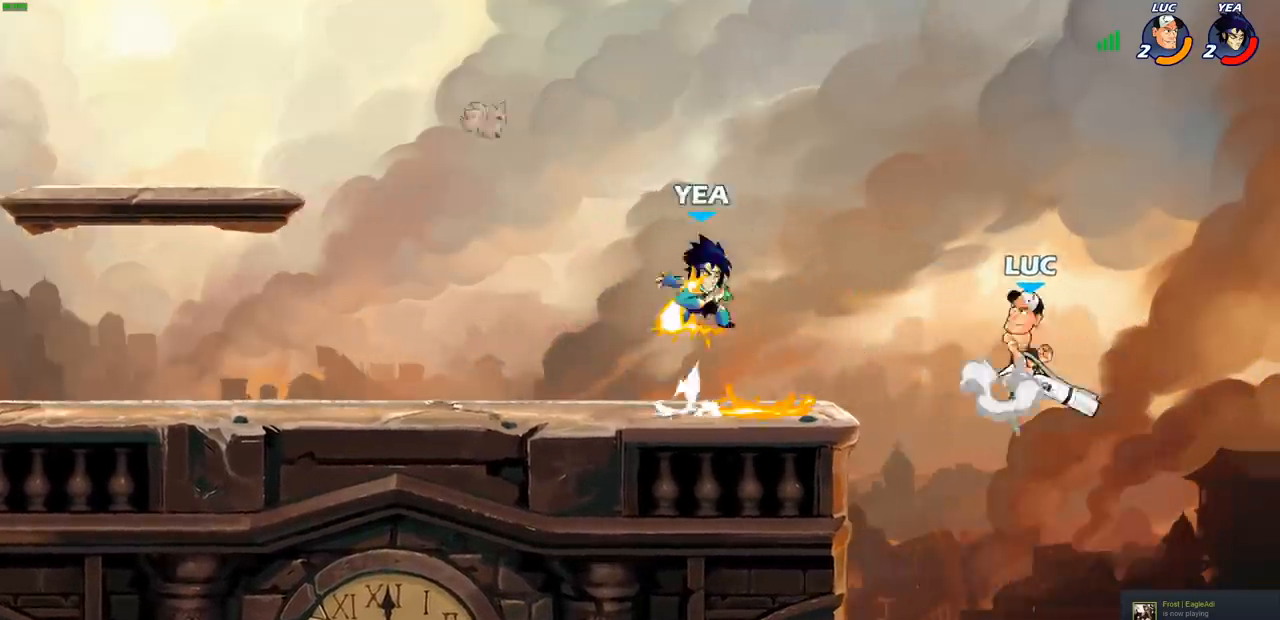
{"buttons": [], "left_stick": "down-left", "right_stick": "center", "events": [[117, "CROSS", "up"], [217, "CROSS", "down"], [400, "CROSS", "up"], [467, "left_stick", "down-left"]]}